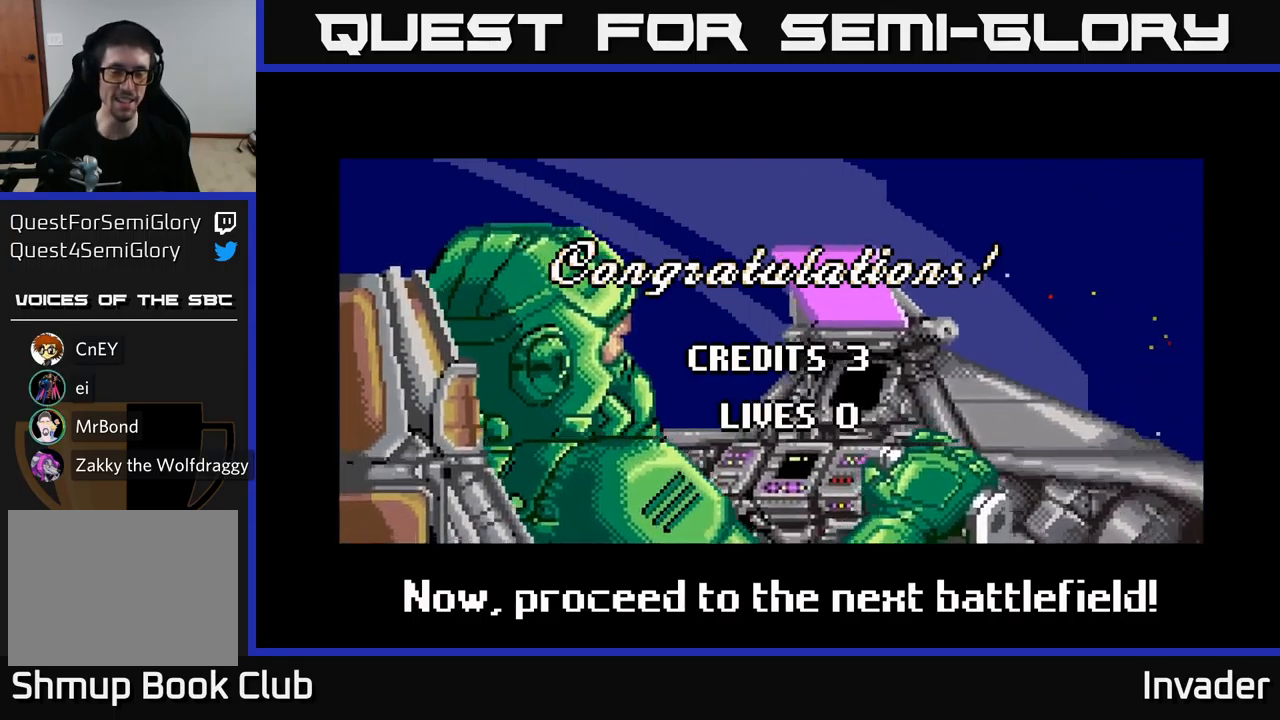
Gameplay with a controller (Xbox layout); each line is a JSON object with the inputs held at the frame after it. "events" lists button and stick changes between this image and that frame as [ms after this image, input, new state], when the widget could be followed in between. Not read: left_stick.
{"buttons": [], "right_stick": "center", "events": [[267, "B", "down"], [434, "B", "up"]]}
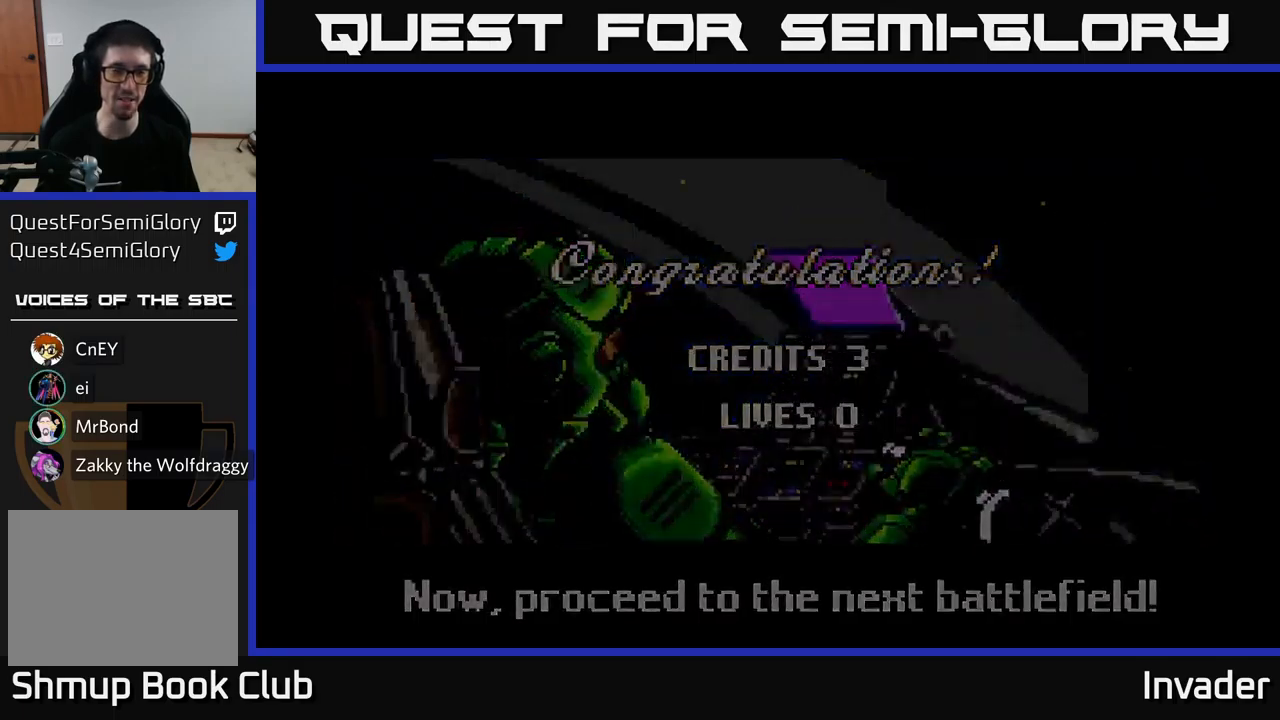
{"buttons": [], "right_stick": "center", "events": []}
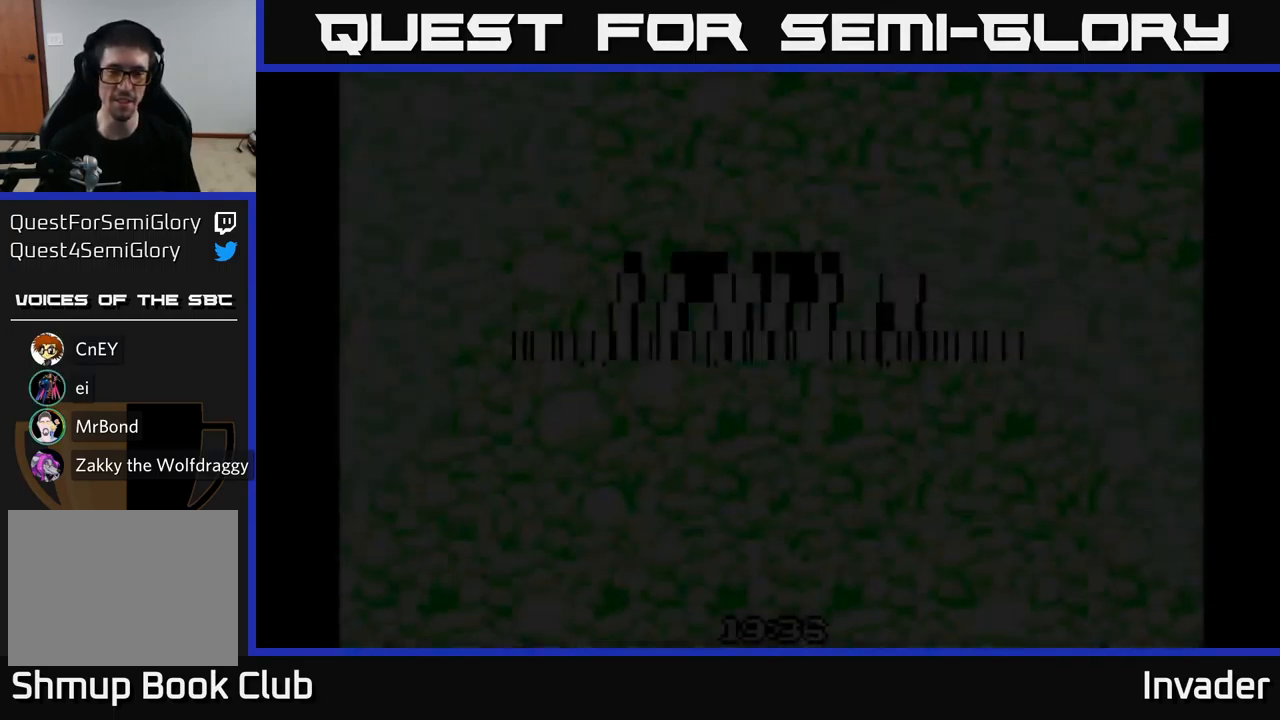
{"buttons": [], "right_stick": "center", "events": []}
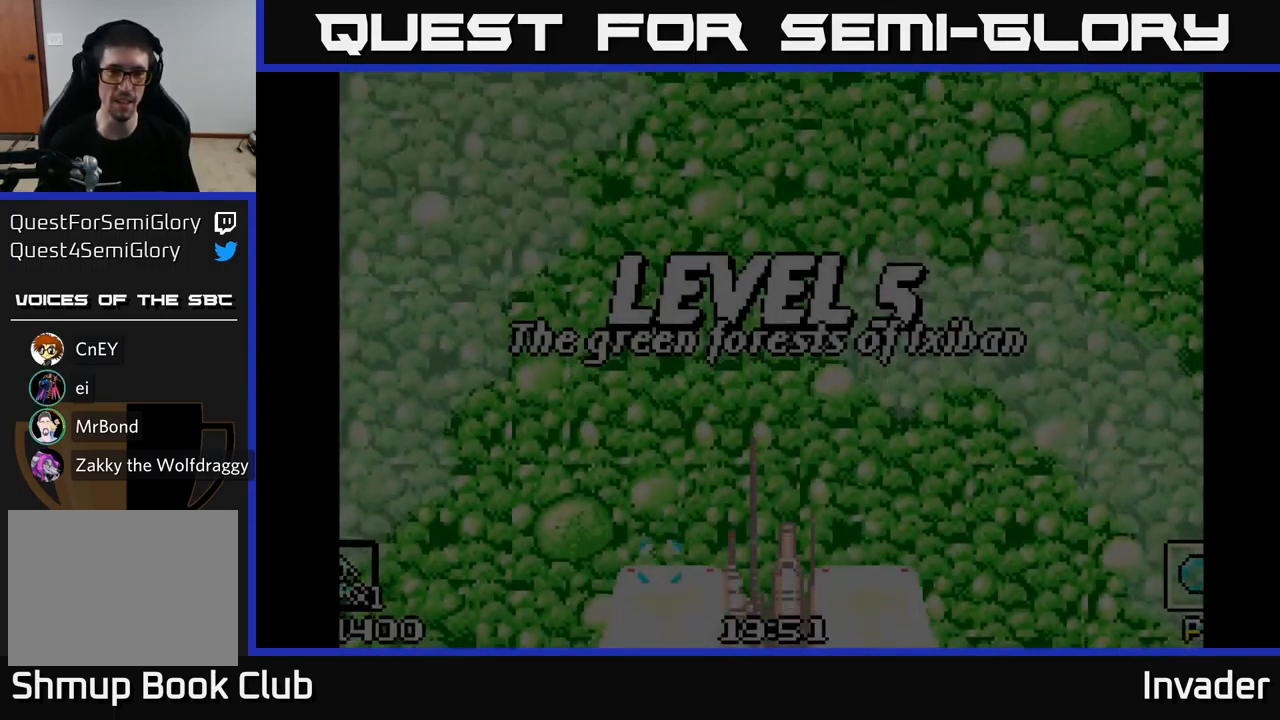
{"buttons": [], "right_stick": "center", "events": []}
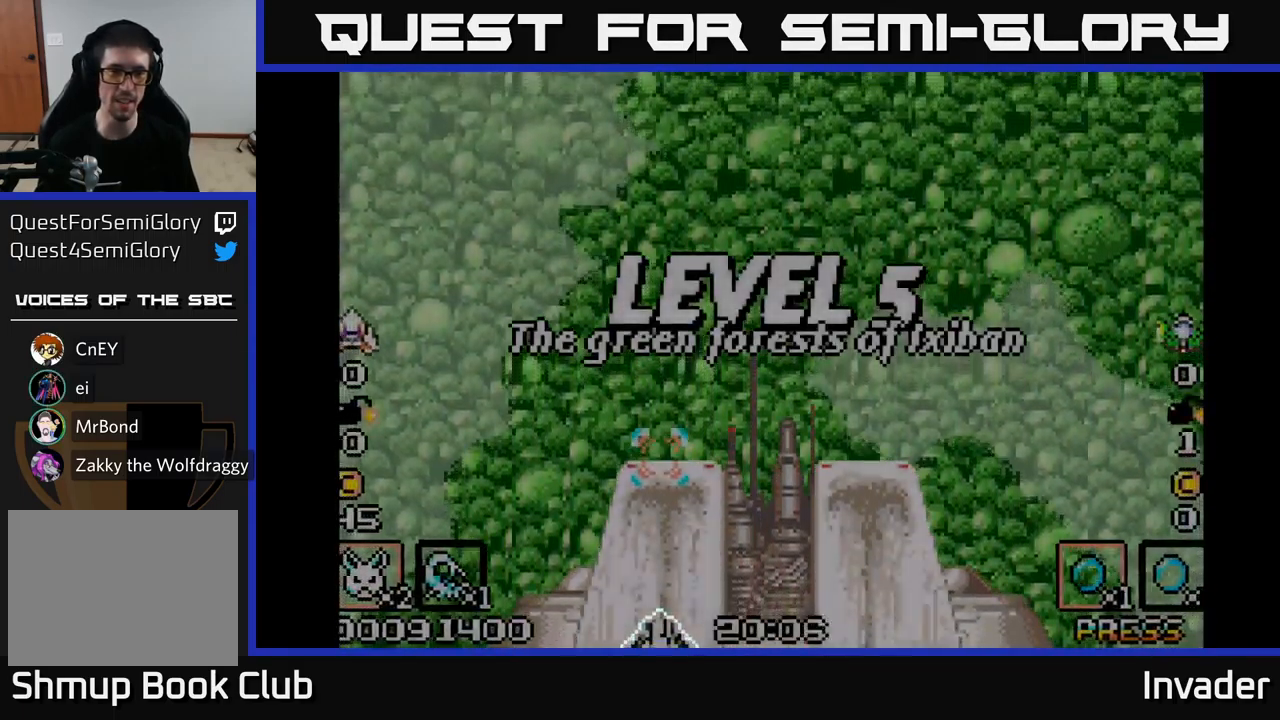
{"buttons": [], "right_stick": "center", "events": []}
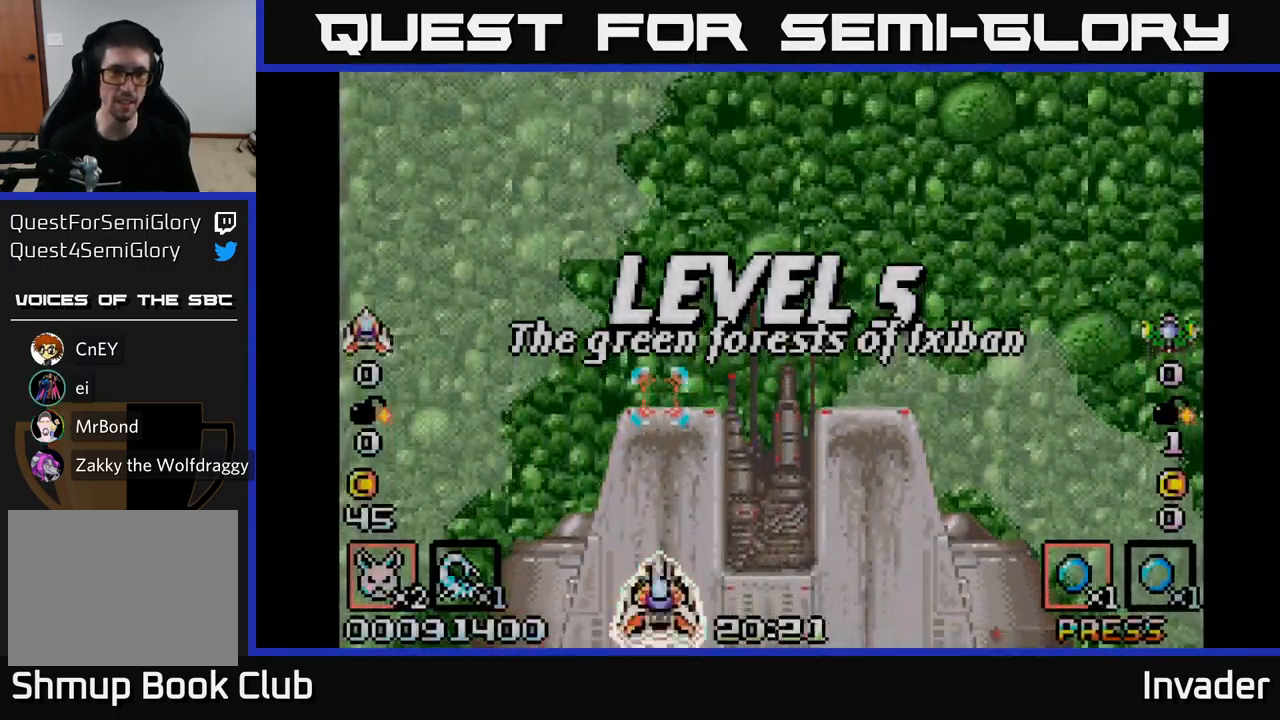
{"buttons": [], "right_stick": "center", "events": []}
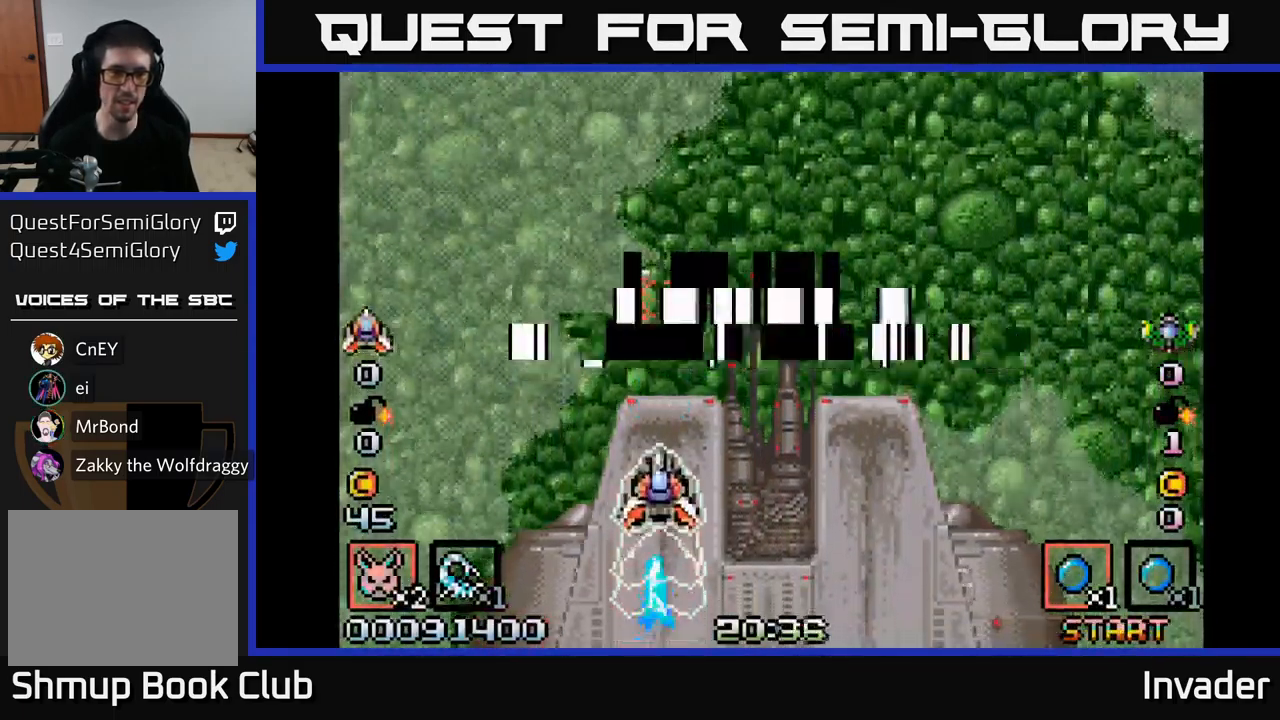
{"buttons": [], "right_stick": "center", "events": []}
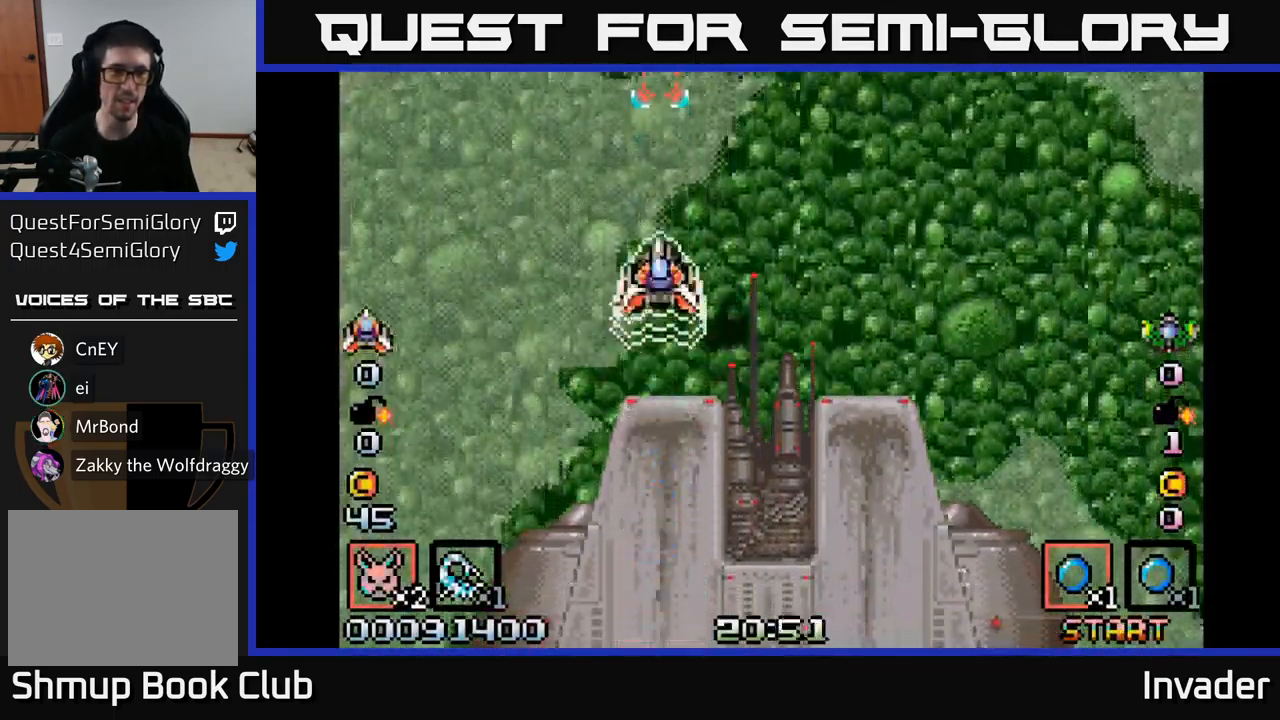
{"buttons": [], "right_stick": "center", "events": []}
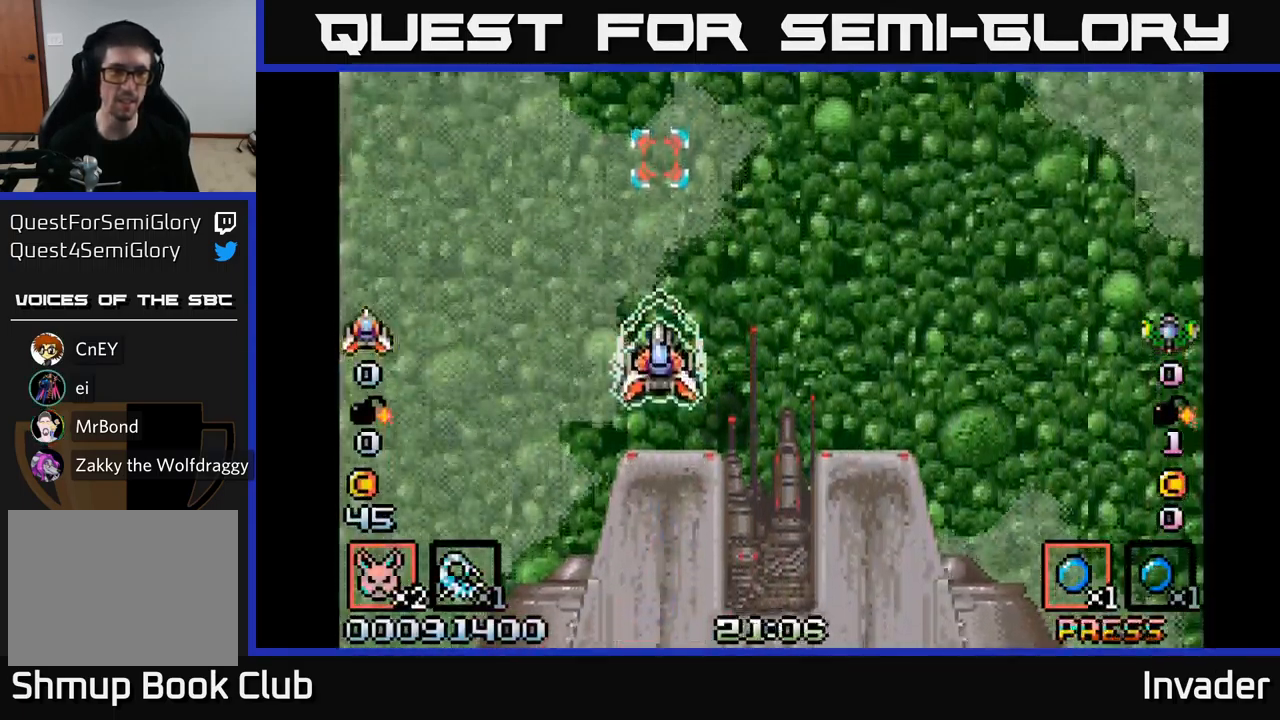
{"buttons": ["B", "DPAD_RIGHT"], "right_stick": "center", "events": [[201, "B", "down"], [234, "DPAD_DOWN", "down"], [317, "B", "up"], [367, "DPAD_RIGHT", "down"], [384, "DPAD_DOWN", "up"], [401, "B", "down"]]}
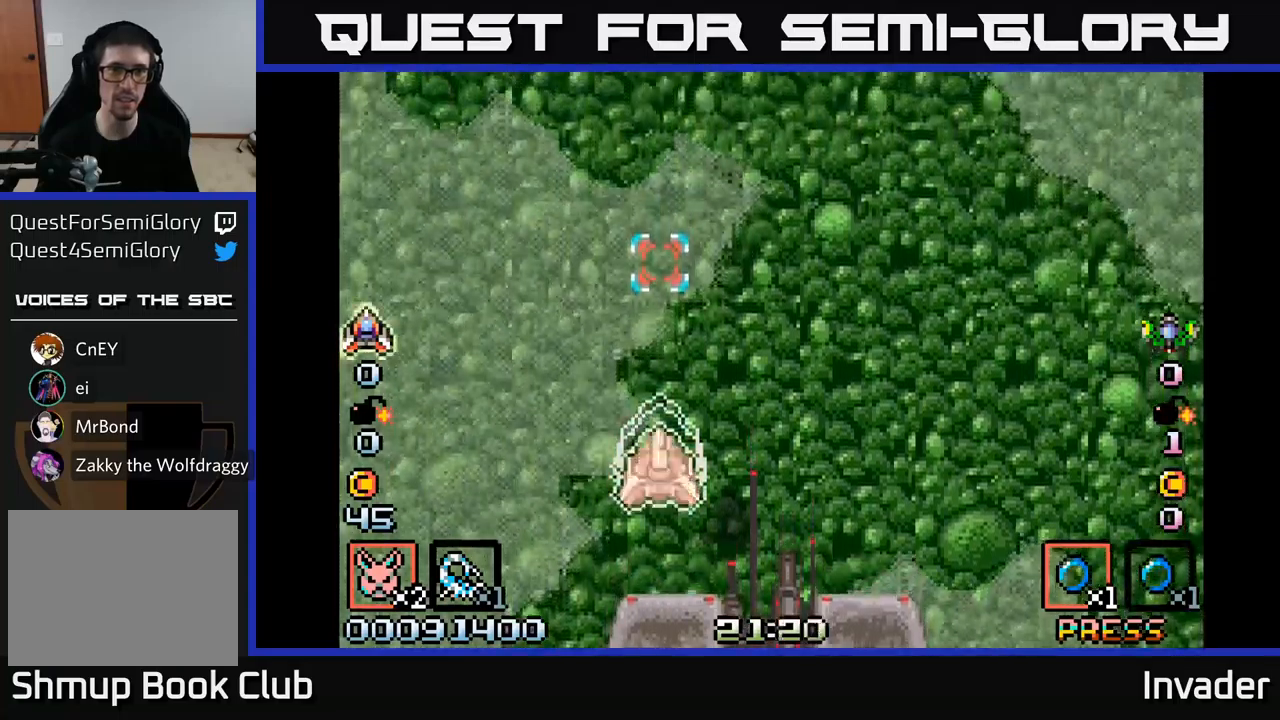
{"buttons": ["B"], "right_stick": "center", "events": [[33, "B", "up"], [100, "B", "down"], [117, "DPAD_RIGHT", "up"], [233, "B", "up"], [283, "B", "down"], [417, "B", "up"], [467, "B", "down"]]}
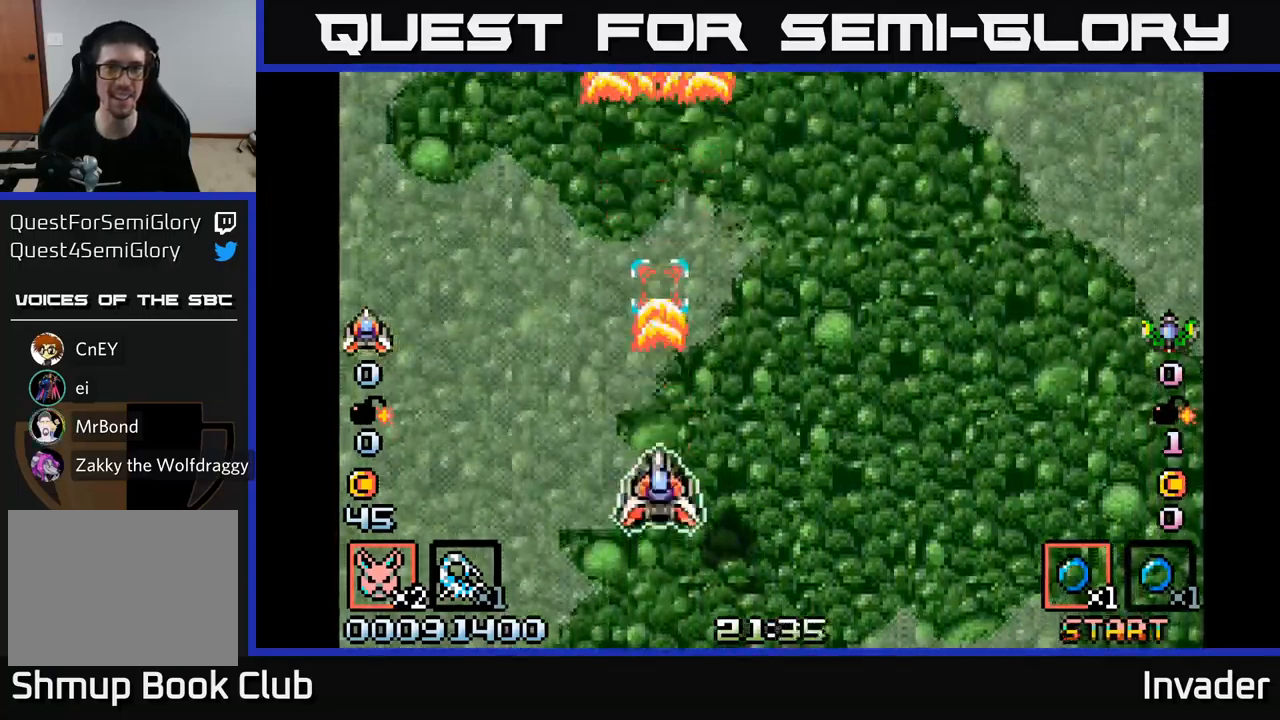
{"buttons": [], "right_stick": "center", "events": [[50, "DPAD_RIGHT", "down"], [133, "B", "up"], [167, "B", "down"], [283, "DPAD_RIGHT", "up"], [317, "B", "up"], [367, "B", "down"], [483, "B", "up"]]}
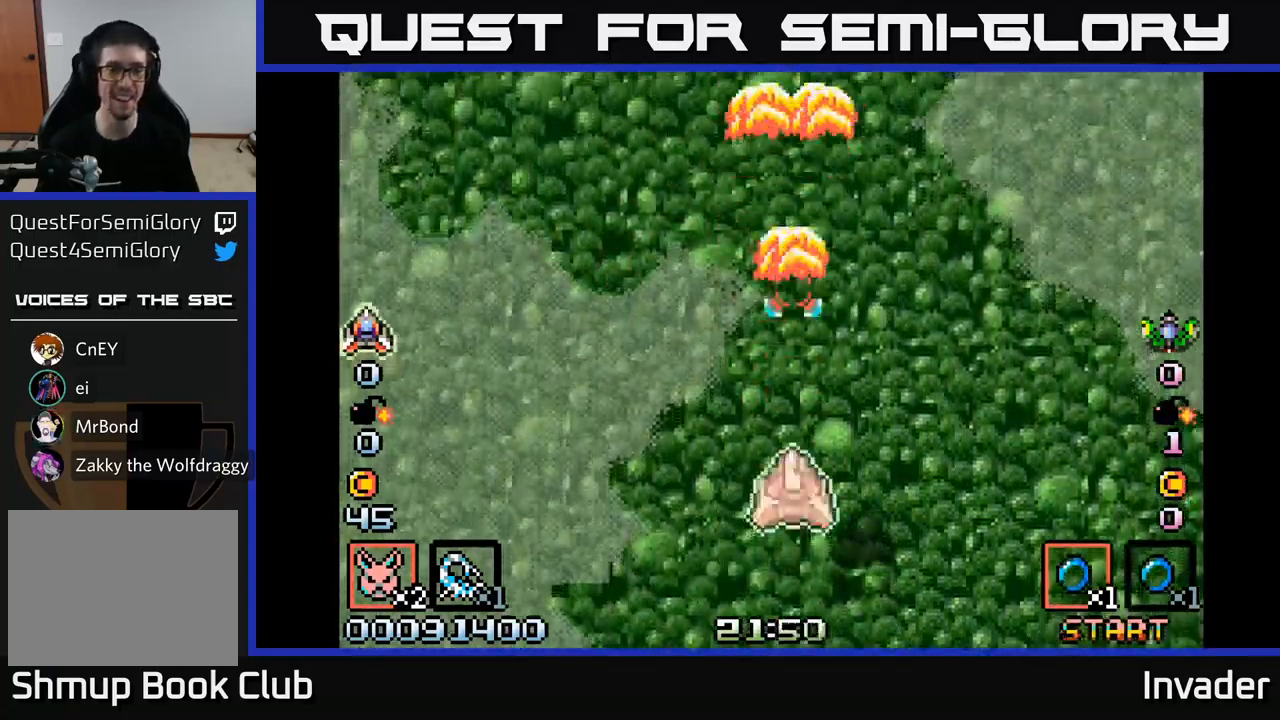
{"buttons": ["B"], "right_stick": "center", "events": [[50, "B", "down"], [167, "B", "up"], [233, "B", "down"], [350, "B", "up"], [433, "B", "down"]]}
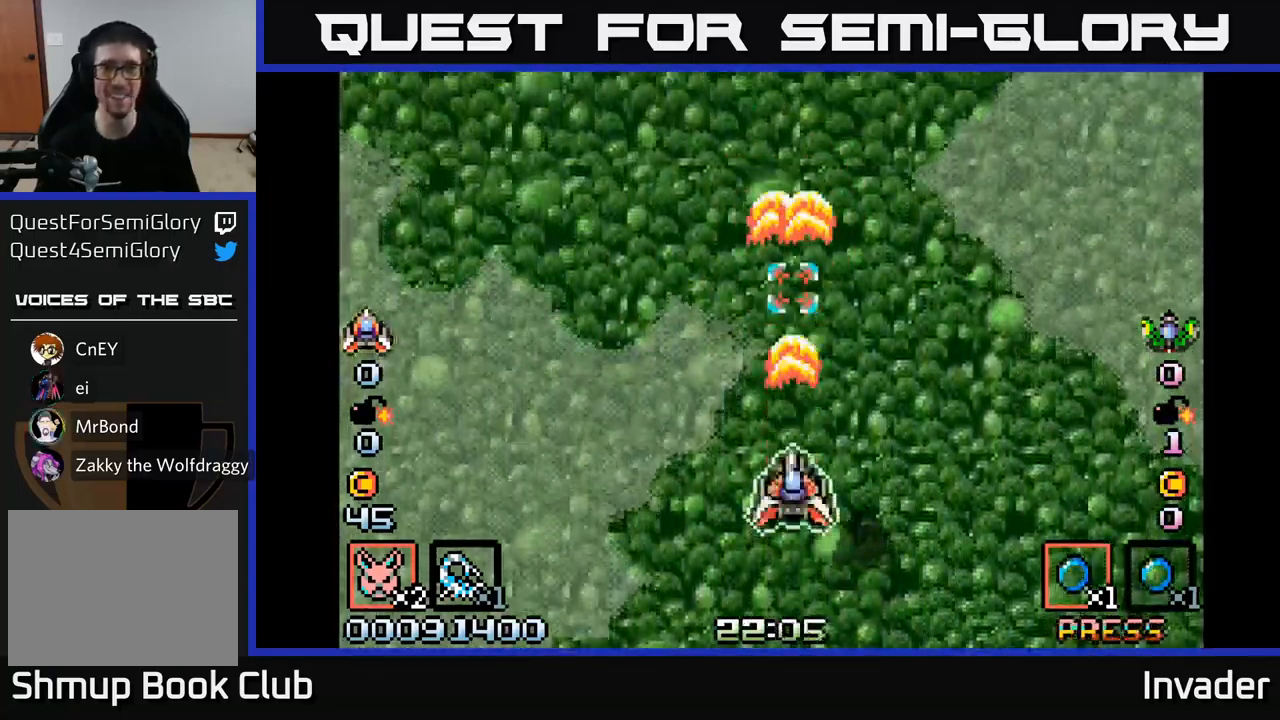
{"buttons": ["B"], "right_stick": "center", "events": [[17, "B", "up"], [100, "B", "down"], [217, "B", "up"], [300, "B", "down"], [417, "B", "up"], [483, "B", "down"]]}
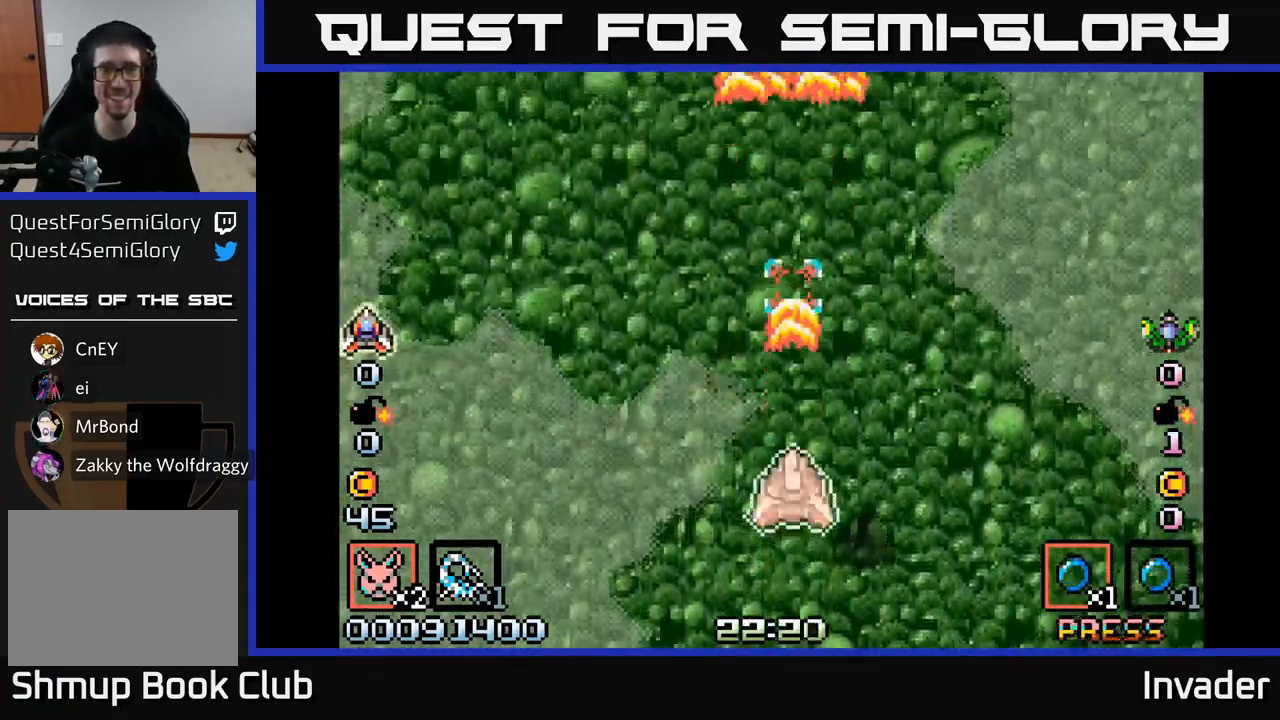
{"buttons": [], "right_stick": "center", "events": [[250, "B", "up"], [333, "B", "down"], [483, "B", "up"]]}
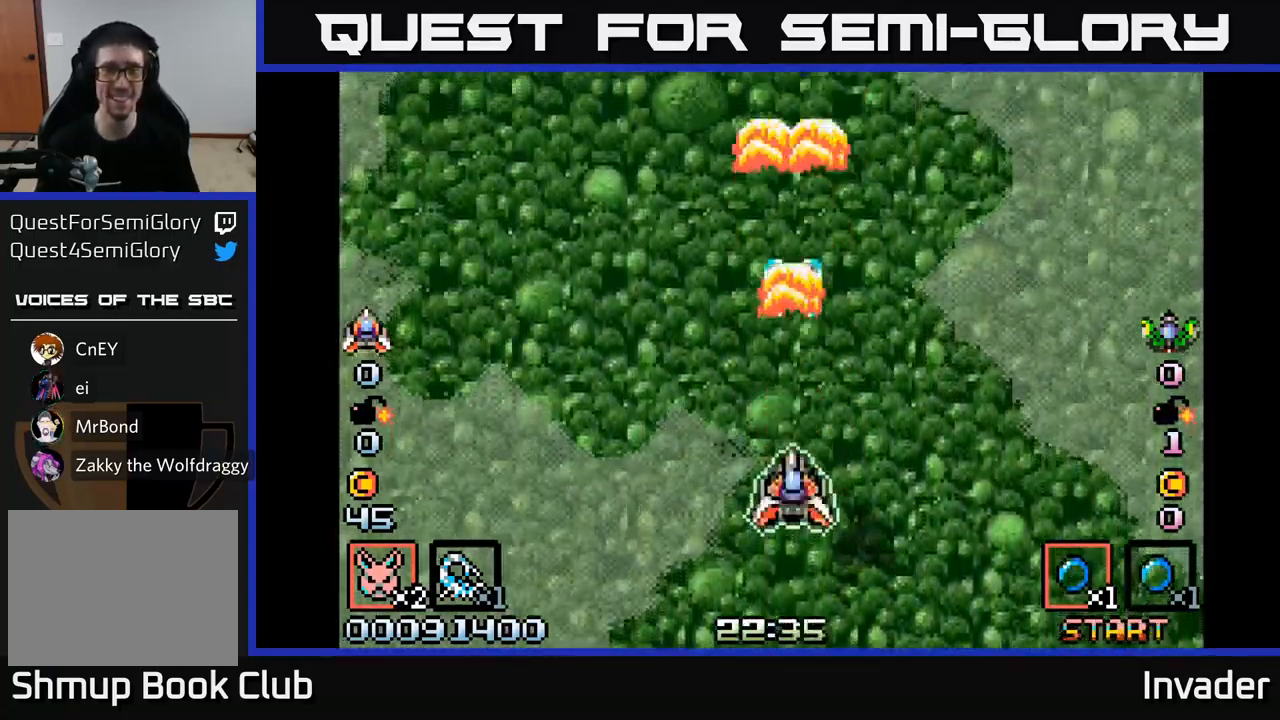
{"buttons": ["B"], "right_stick": "center", "events": [[50, "B", "down"], [183, "B", "up"], [250, "B", "down"], [383, "B", "up"], [450, "B", "down"]]}
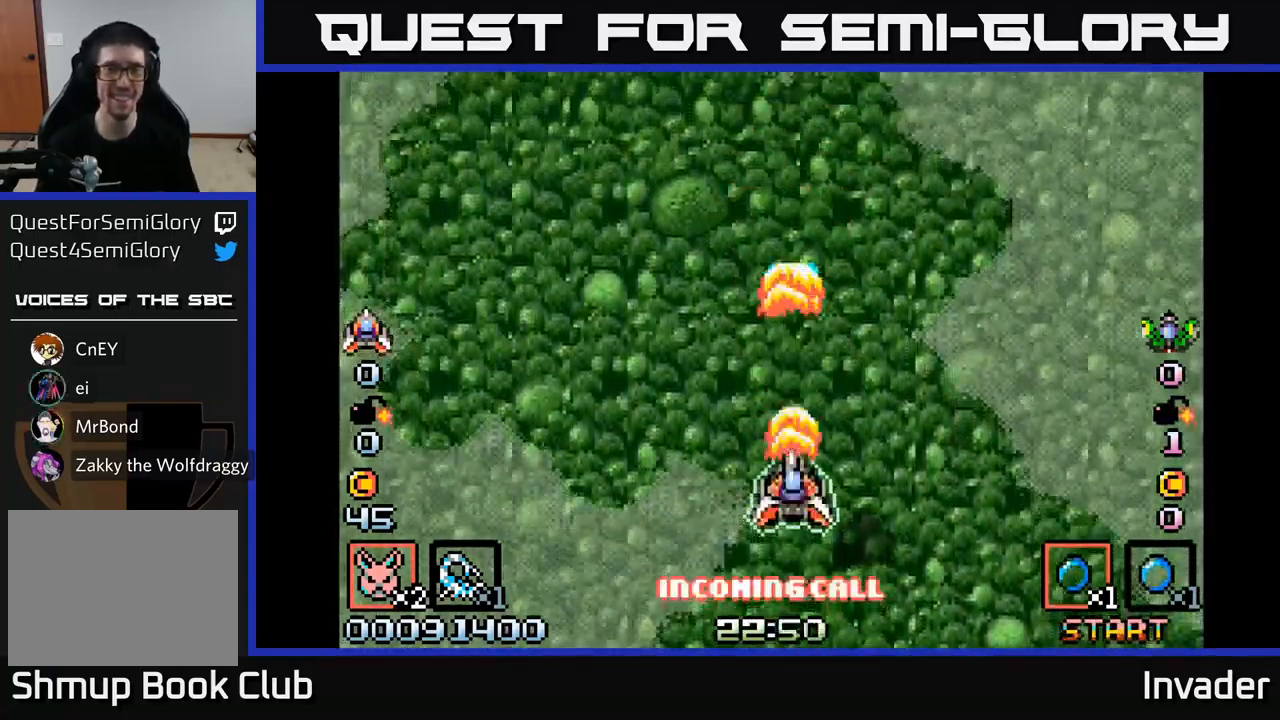
{"buttons": [], "right_stick": "center", "events": [[83, "B", "up"], [150, "B", "down"], [300, "B", "up"], [367, "B", "down"], [500, "B", "up"]]}
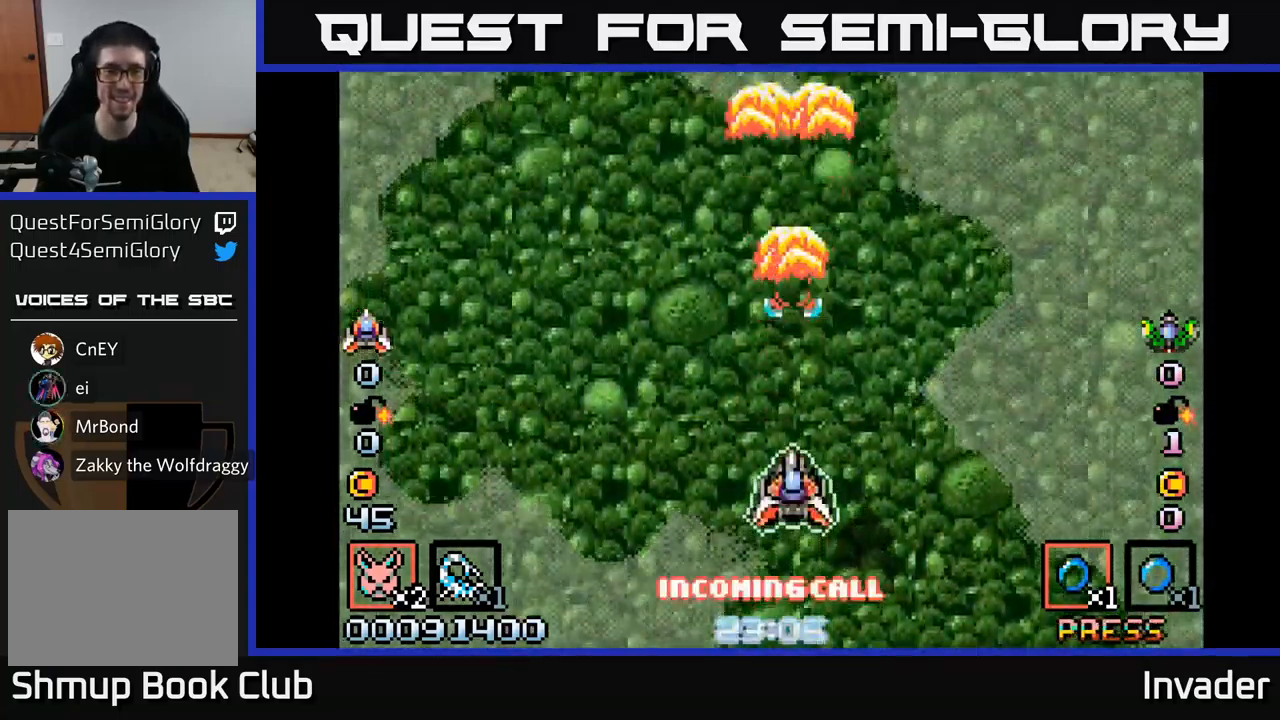
{"buttons": [], "right_stick": "center", "events": [[67, "B", "down"], [183, "B", "up"], [300, "SELECT", "down"], [450, "SELECT", "up"]]}
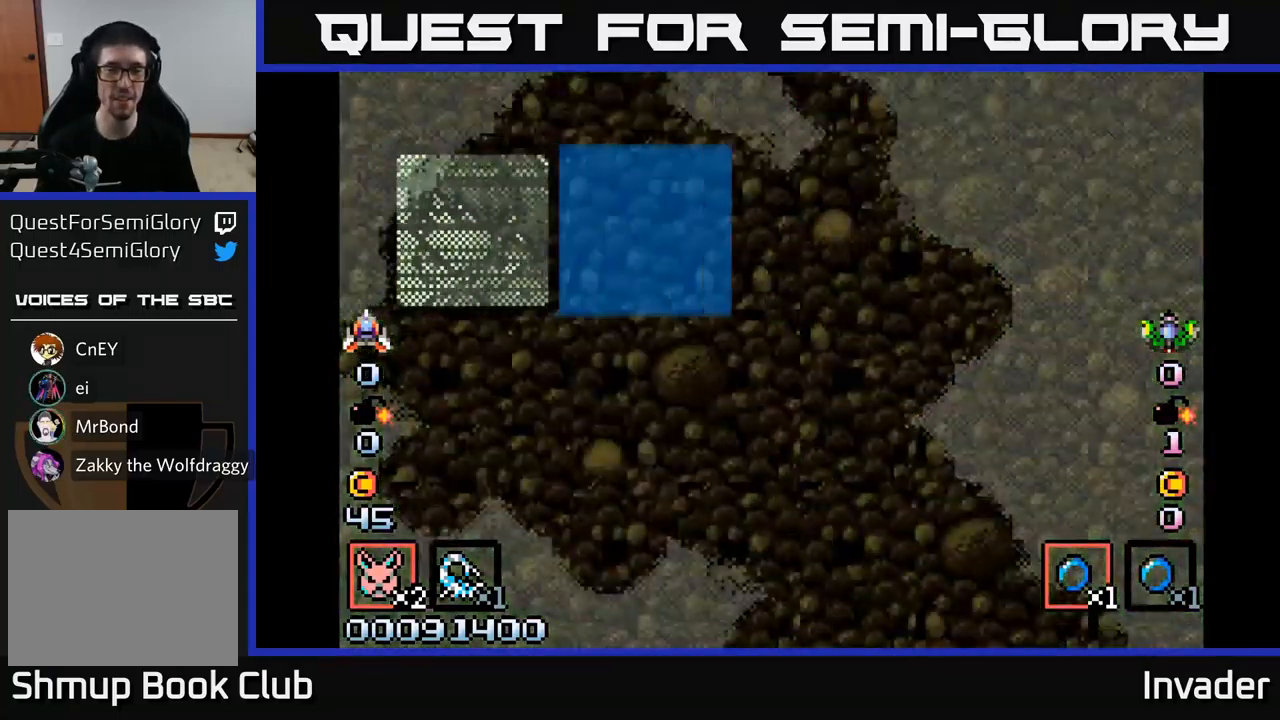
{"buttons": [], "right_stick": "center", "events": []}
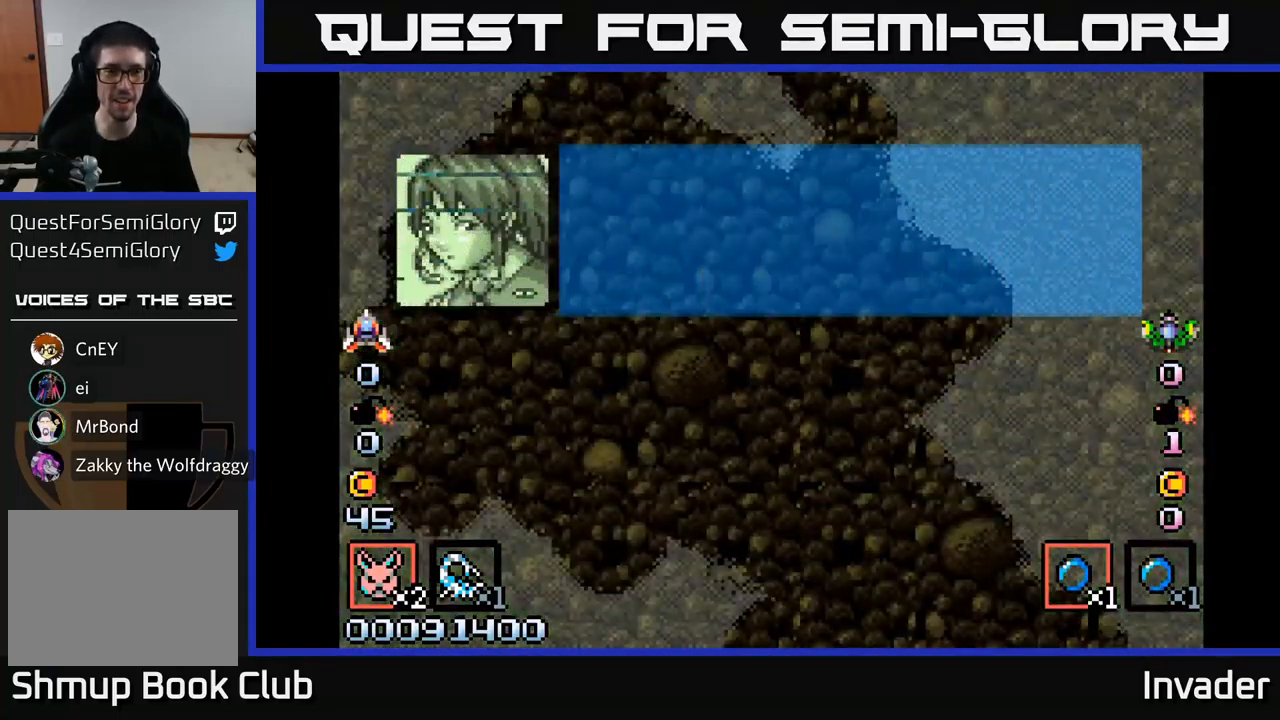
{"buttons": [], "right_stick": "center", "events": []}
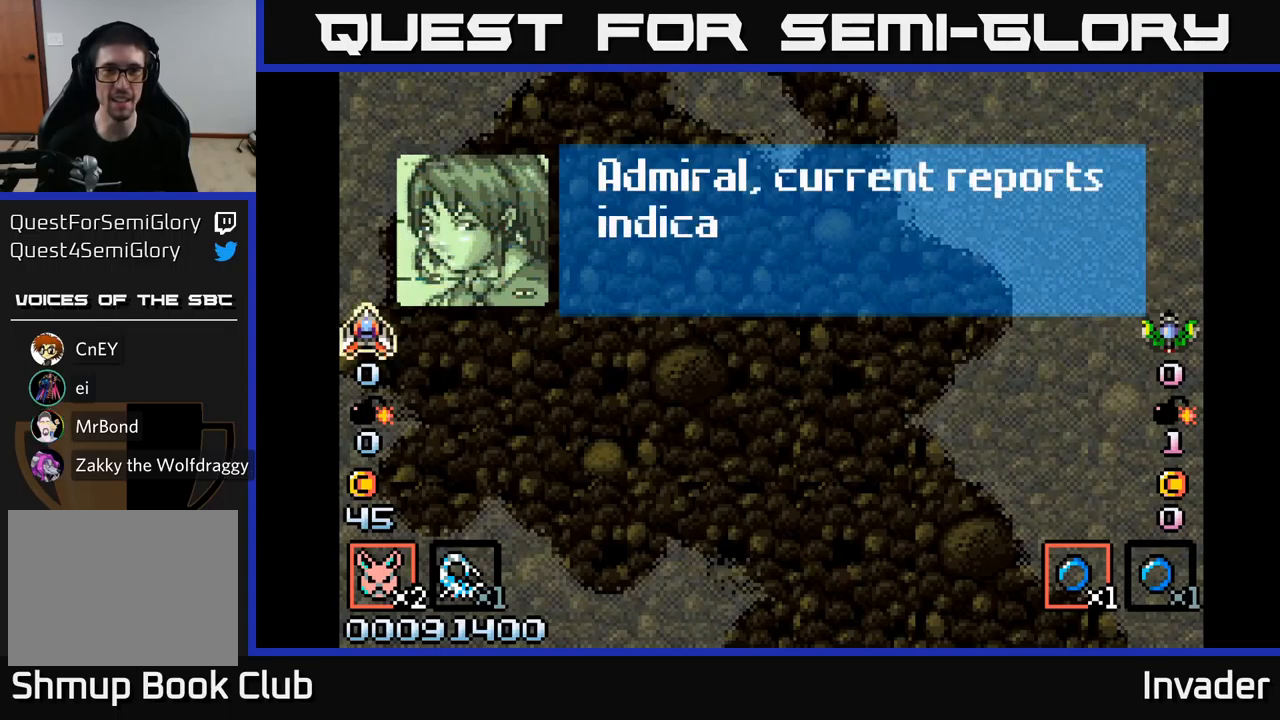
{"buttons": [], "right_stick": "center", "events": []}
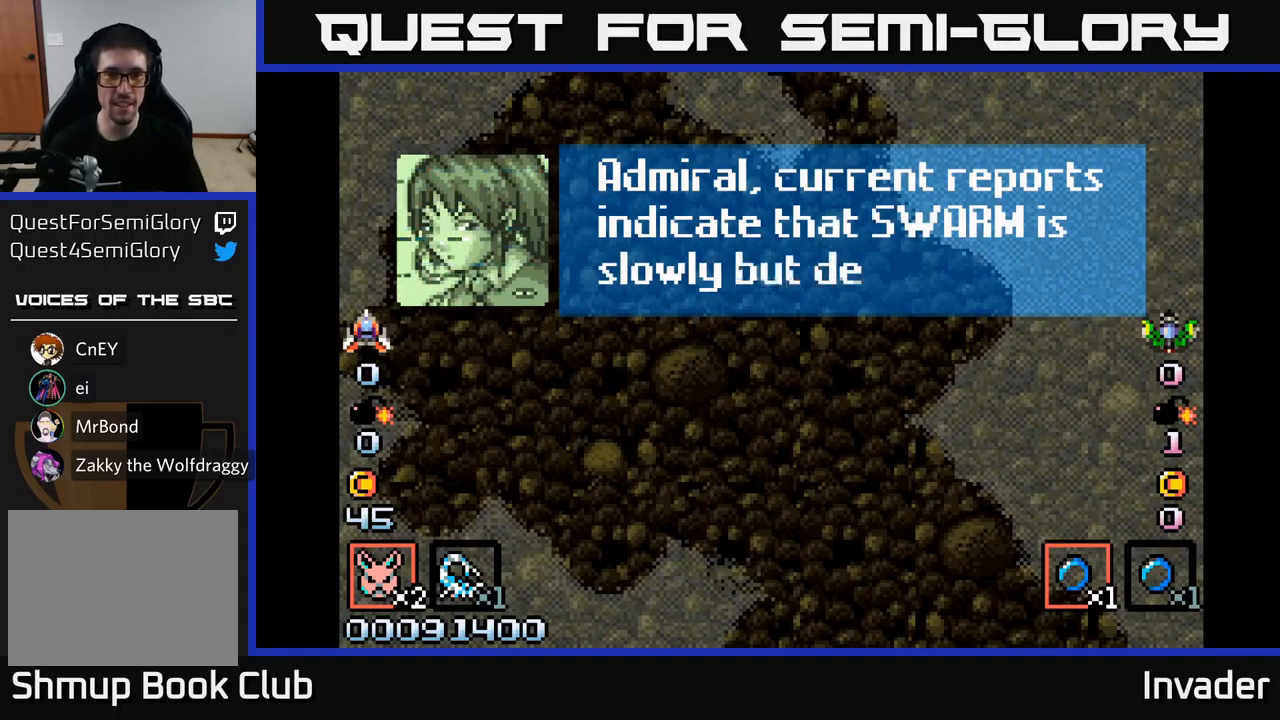
{"buttons": [], "right_stick": "center", "events": []}
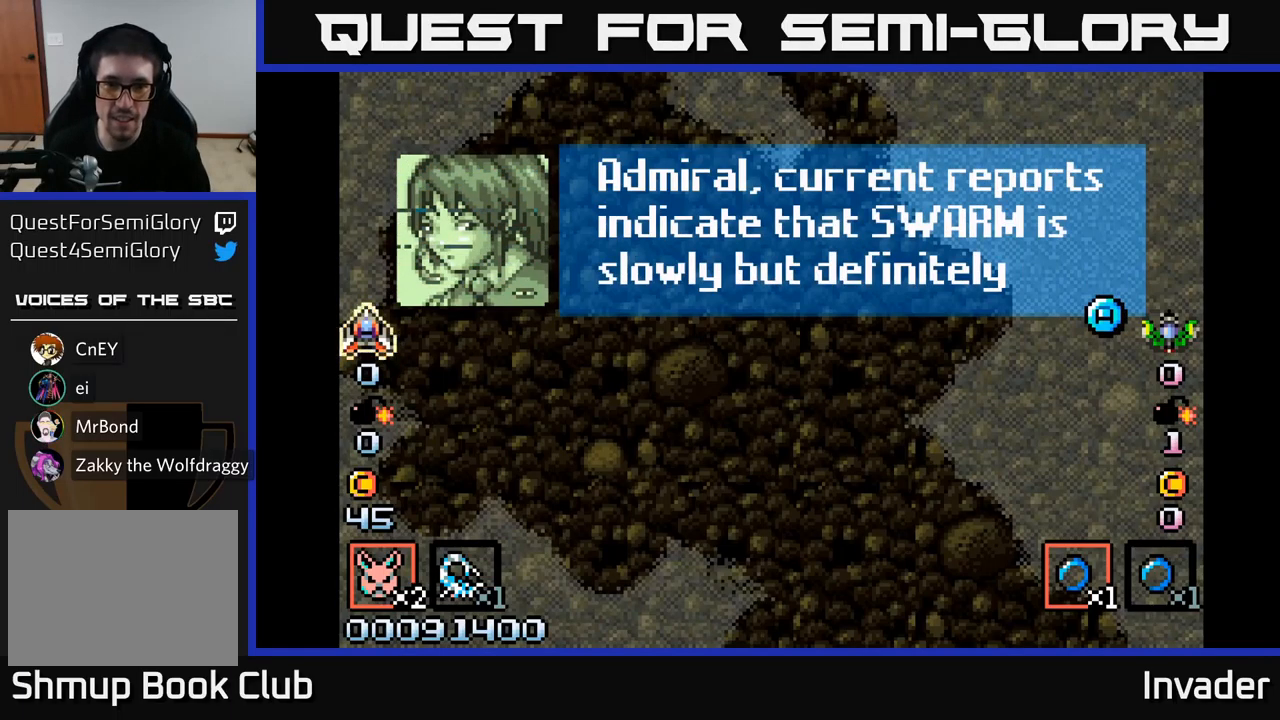
{"buttons": [], "right_stick": "center", "events": []}
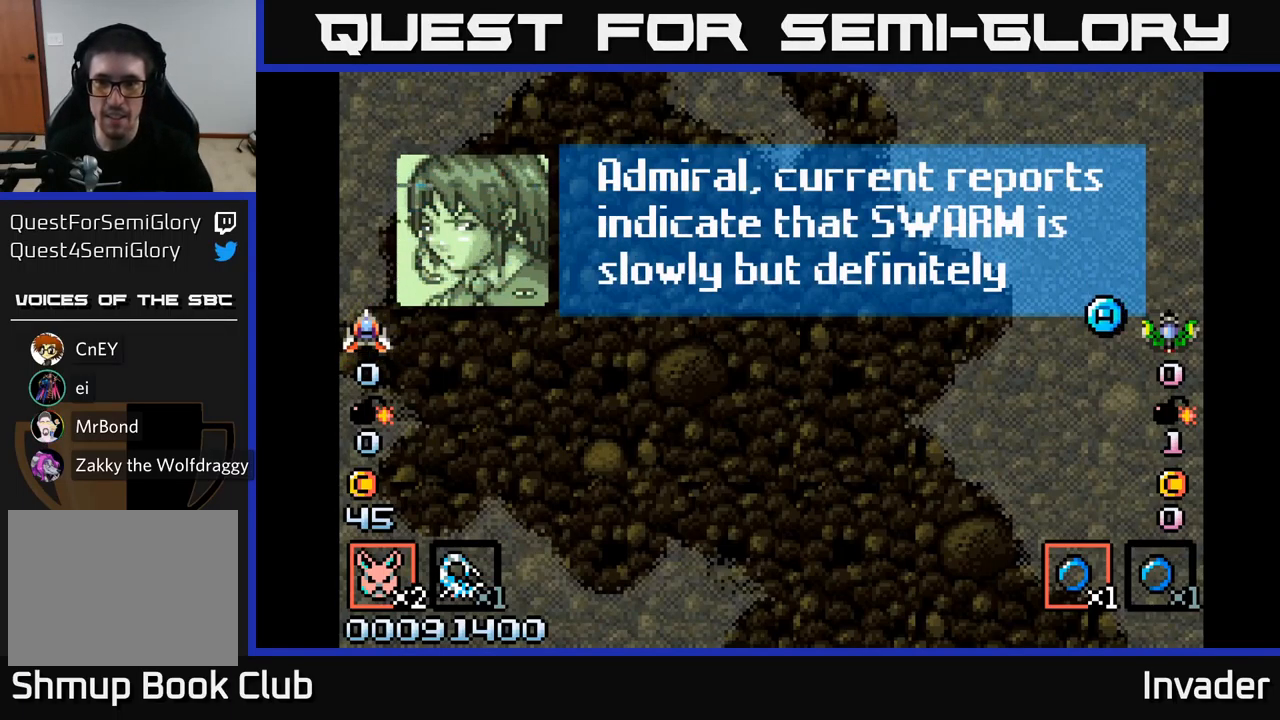
{"buttons": [], "right_stick": "center", "events": []}
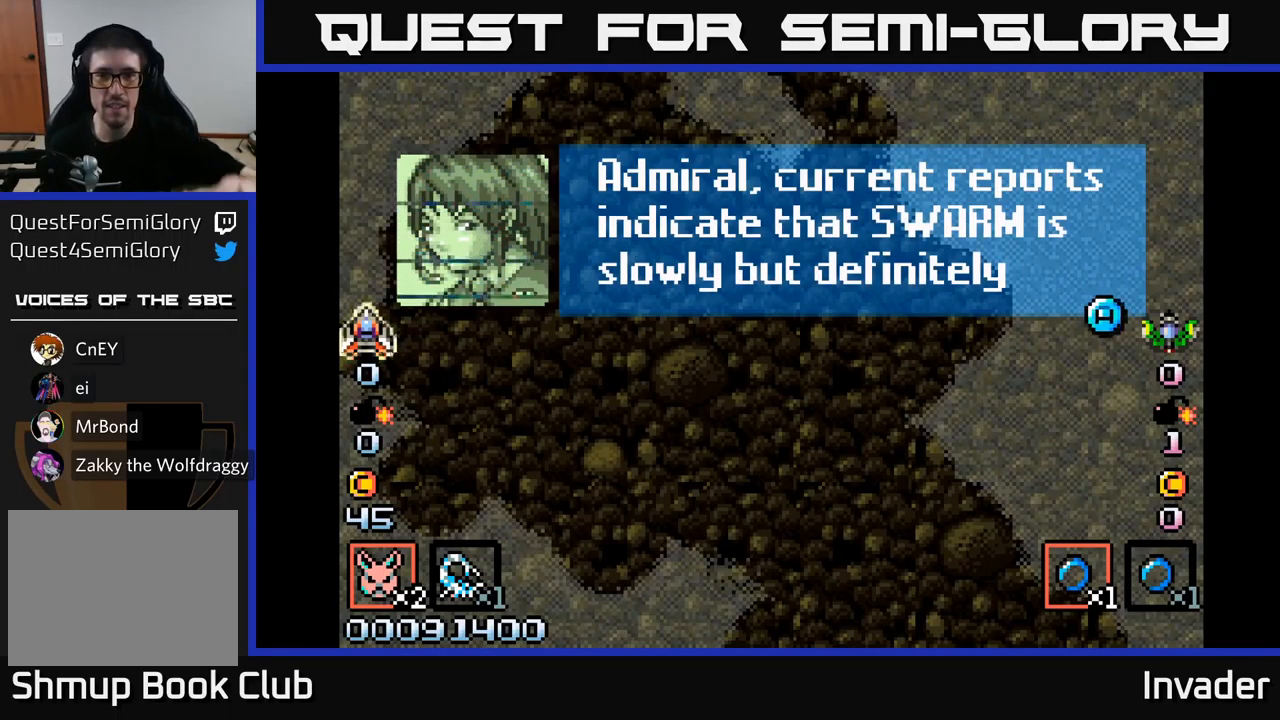
{"buttons": [], "right_stick": "center", "events": []}
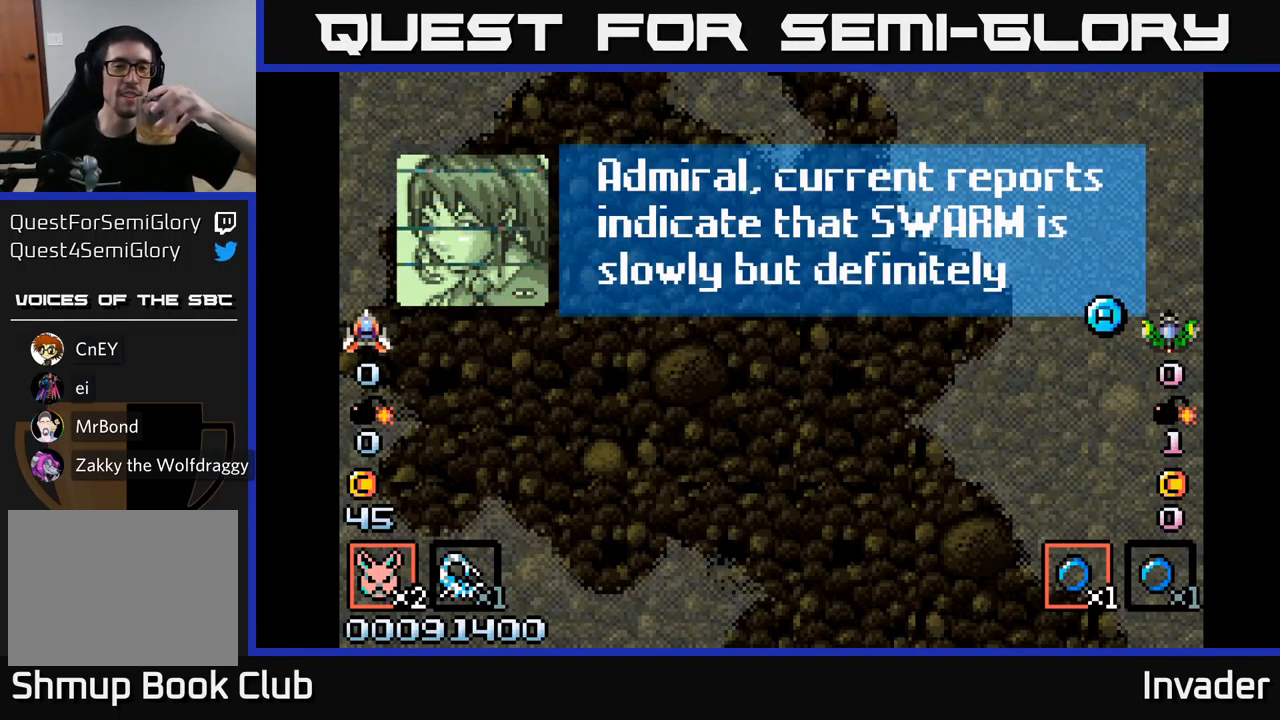
{"buttons": [], "right_stick": "center", "events": [[83, "B", "down"], [183, "B", "up"]]}